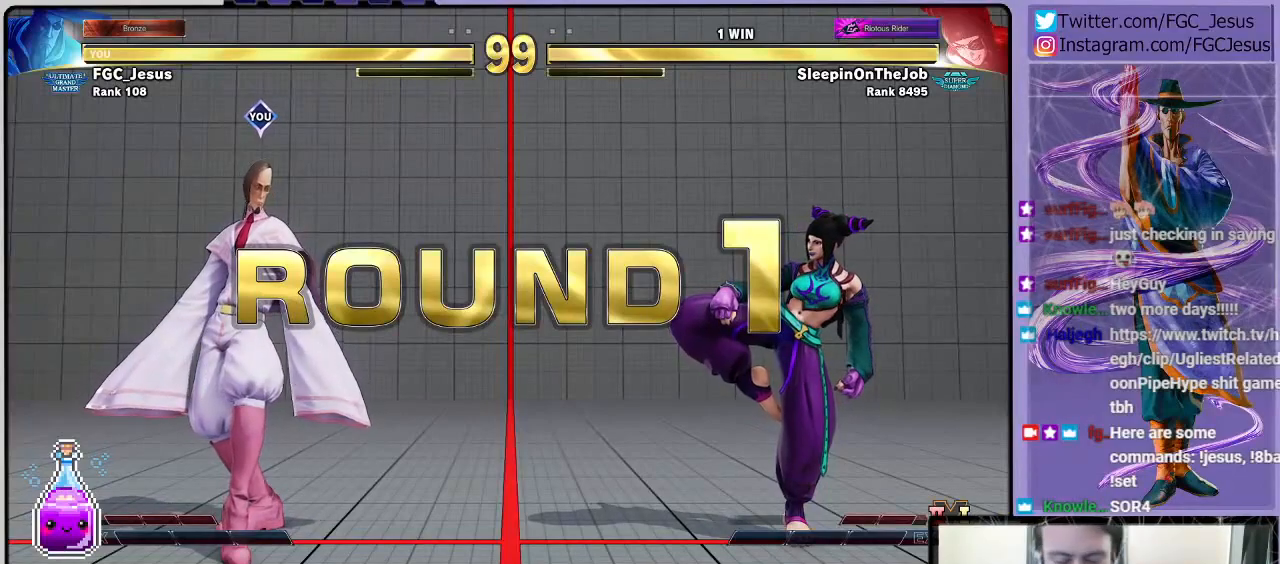
Gameplay with a controller (PlayStation layout); each line is a JSON object with the inputs held at the frame after it. "events" lists button and stick changes between this image and that frame as [ms after this image, input, new state], when the widget could be followed in between.
{"buttons": ["R2"], "left_stick": "center", "right_stick": "center", "events": [[33, "R2", "down"]]}
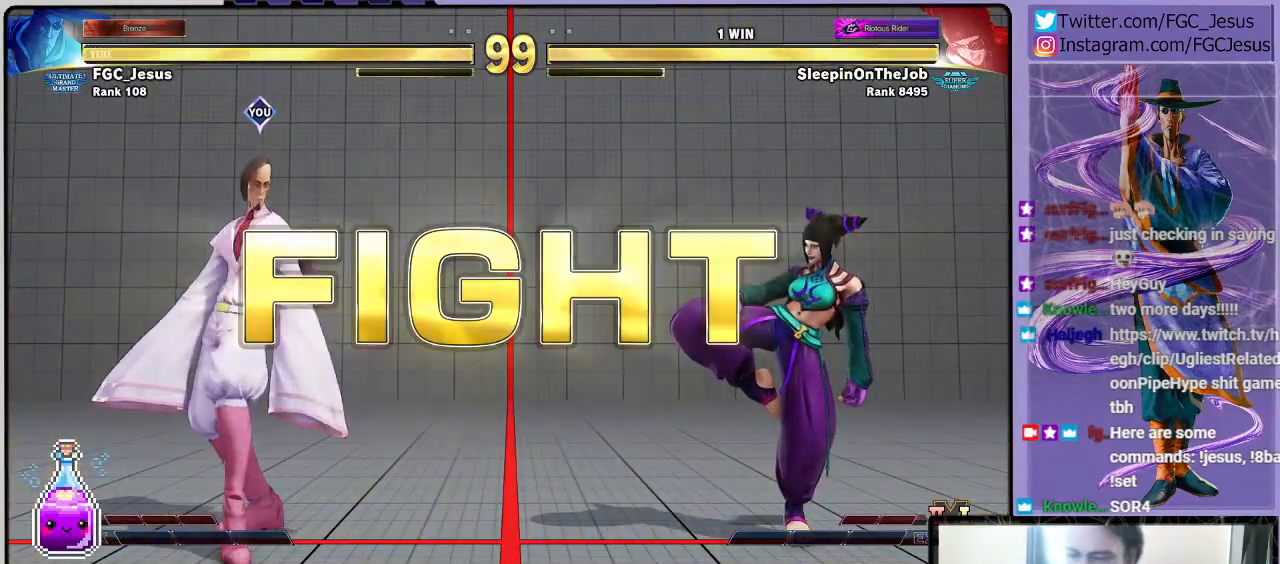
{"buttons": [], "left_stick": "center", "right_stick": "center", "events": [[34, "R2", "up"]]}
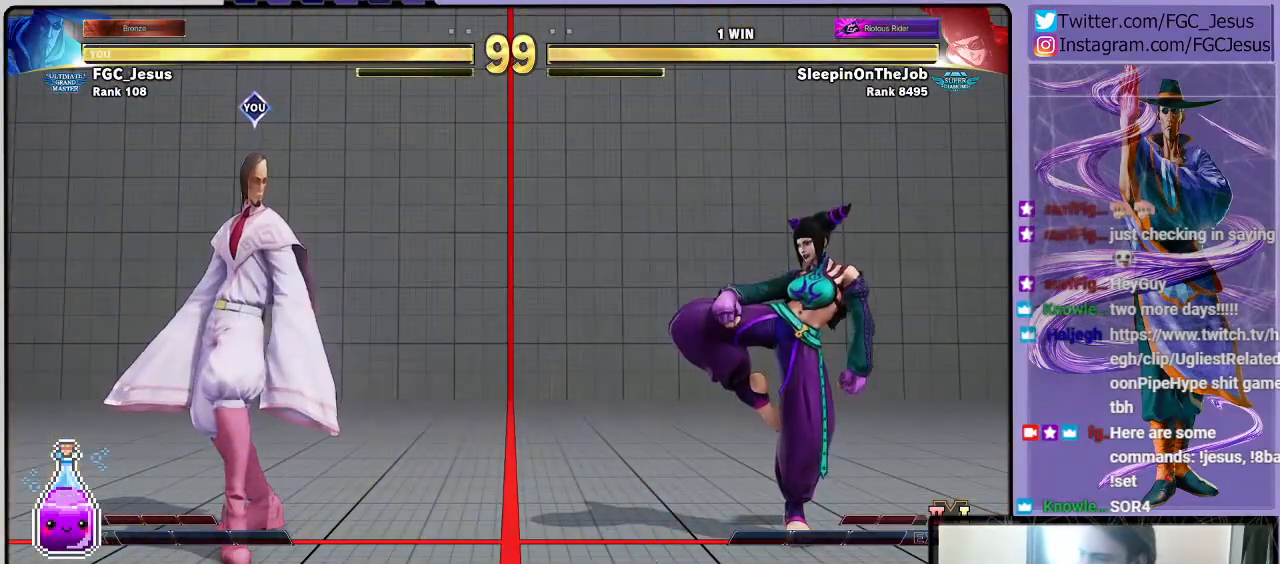
{"buttons": [], "left_stick": "center", "right_stick": "center", "events": []}
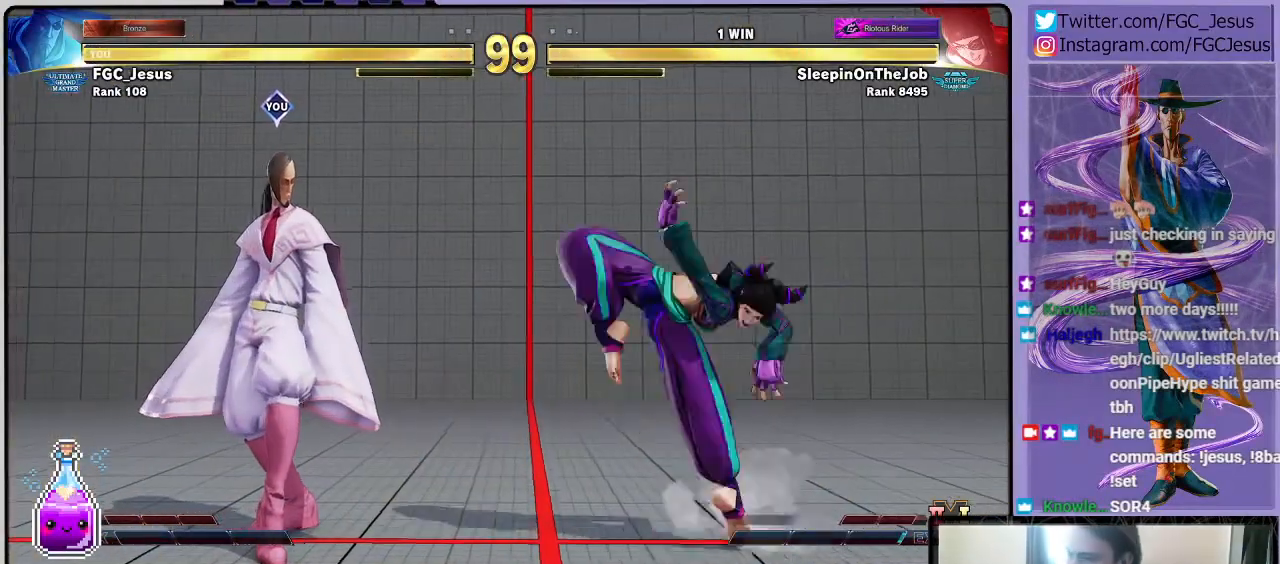
{"buttons": ["DPAD_LEFT"], "left_stick": "center", "right_stick": "center", "events": [[67, "DPAD_RIGHT", "down"], [234, "R1", "down"], [267, "DPAD_RIGHT", "up"], [301, "DPAD_LEFT", "down"], [334, "R1", "up"]]}
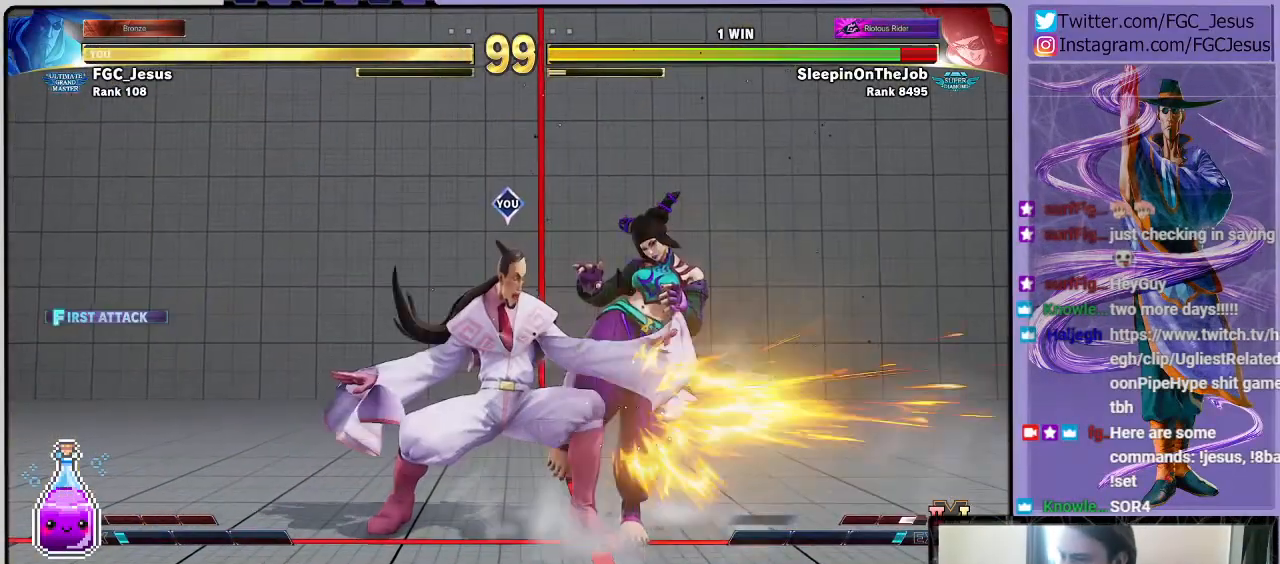
{"buttons": ["CROSS", "SQUARE", "DPAD_LEFT"], "left_stick": "center", "right_stick": "center", "events": [[467, "CROSS", "down"], [467, "SQUARE", "down"]]}
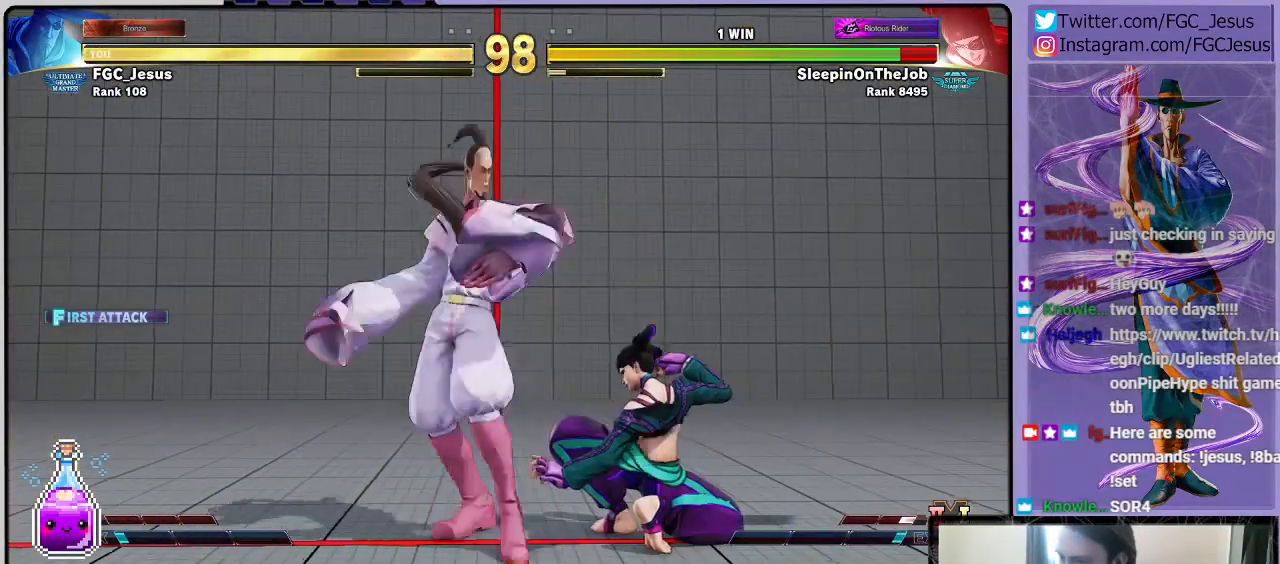
{"buttons": ["DPAD_DOWN", "DPAD_LEFT"], "left_stick": "center", "right_stick": "center", "events": [[34, "CIRCLE", "down"], [67, "DPAD_DOWN", "down"], [101, "CIRCLE", "up"], [201, "CROSS", "up"], [201, "SQUARE", "up"]]}
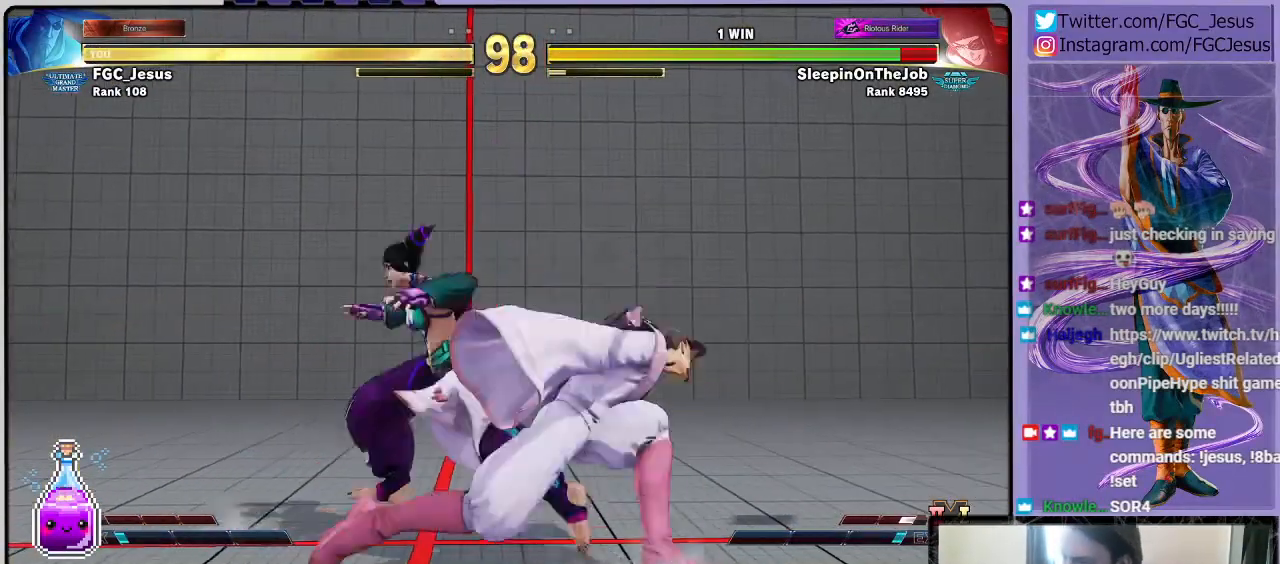
{"buttons": [], "left_stick": "center", "right_stick": "center", "events": [[33, "DPAD_DOWN", "up"], [33, "DPAD_LEFT", "up"]]}
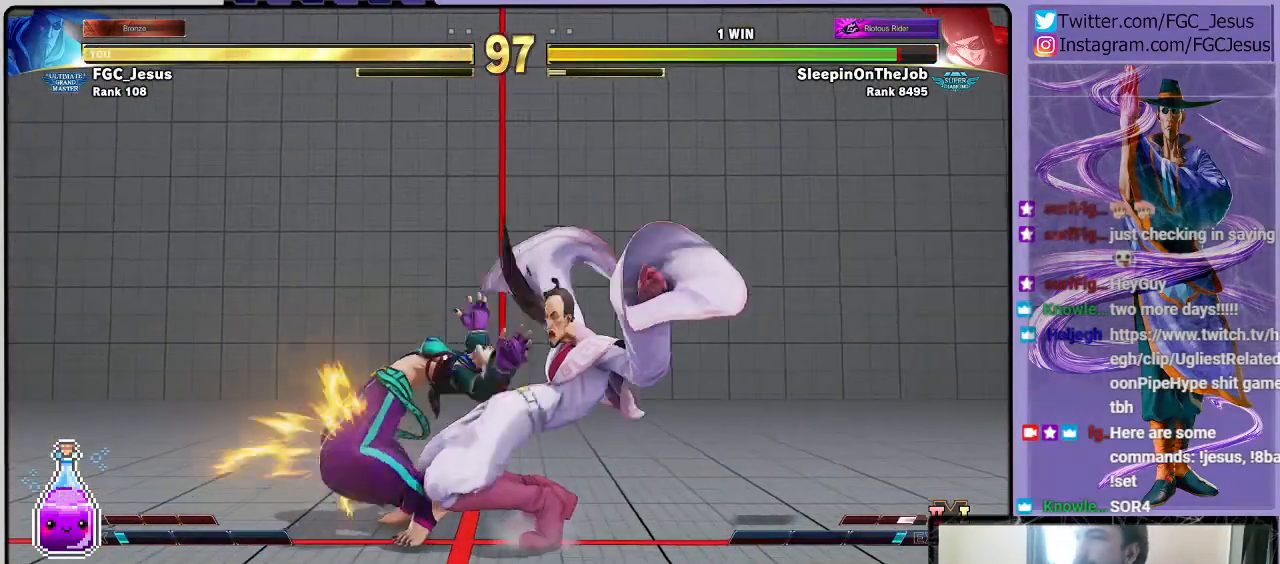
{"buttons": ["DPAD_DOWN", "DPAD_RIGHT"], "left_stick": "center", "right_stick": "center", "events": [[401, "DPAD_DOWN", "down"], [434, "DPAD_RIGHT", "down"]]}
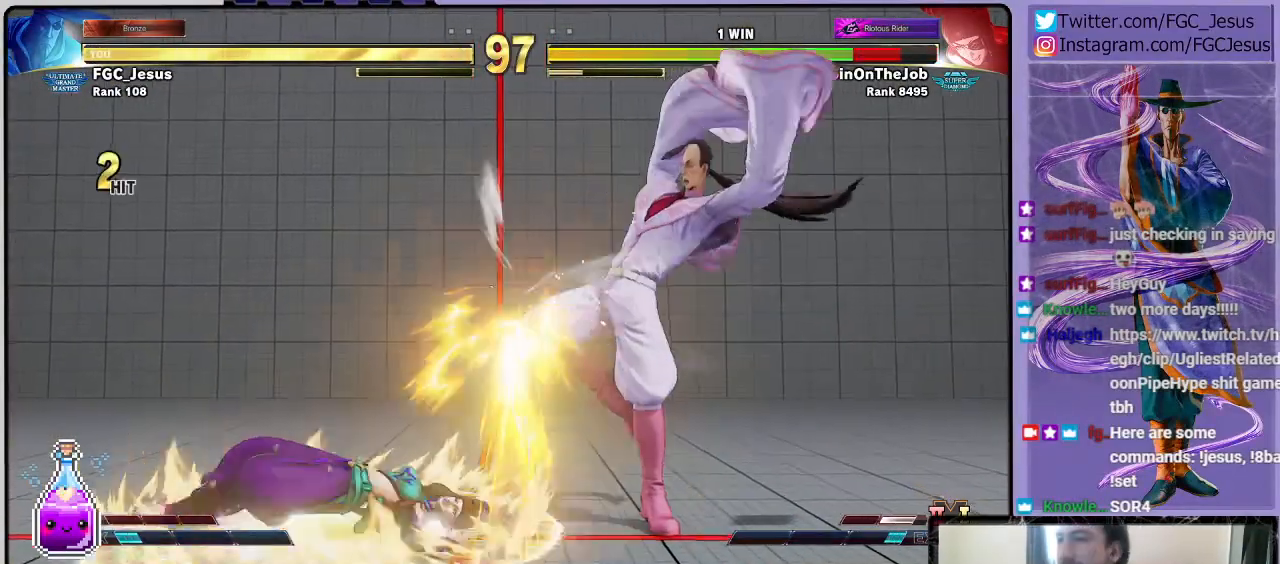
{"buttons": ["CIRCLE", "DPAD_DOWN", "DPAD_RIGHT"], "left_stick": "center", "right_stick": "center", "events": [[200, "L1", "down"], [334, "L1", "up"], [367, "CIRCLE", "down"]]}
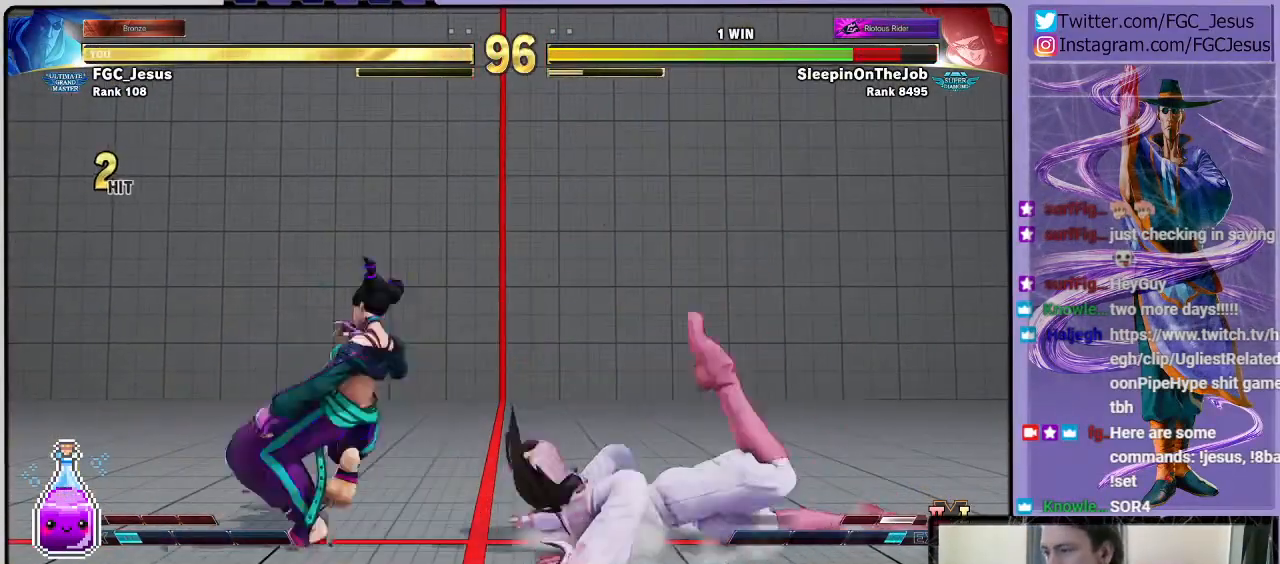
{"buttons": ["DPAD_DOWN", "DPAD_RIGHT"], "left_stick": "center", "right_stick": "center", "events": [[301, "CIRCLE", "up"]]}
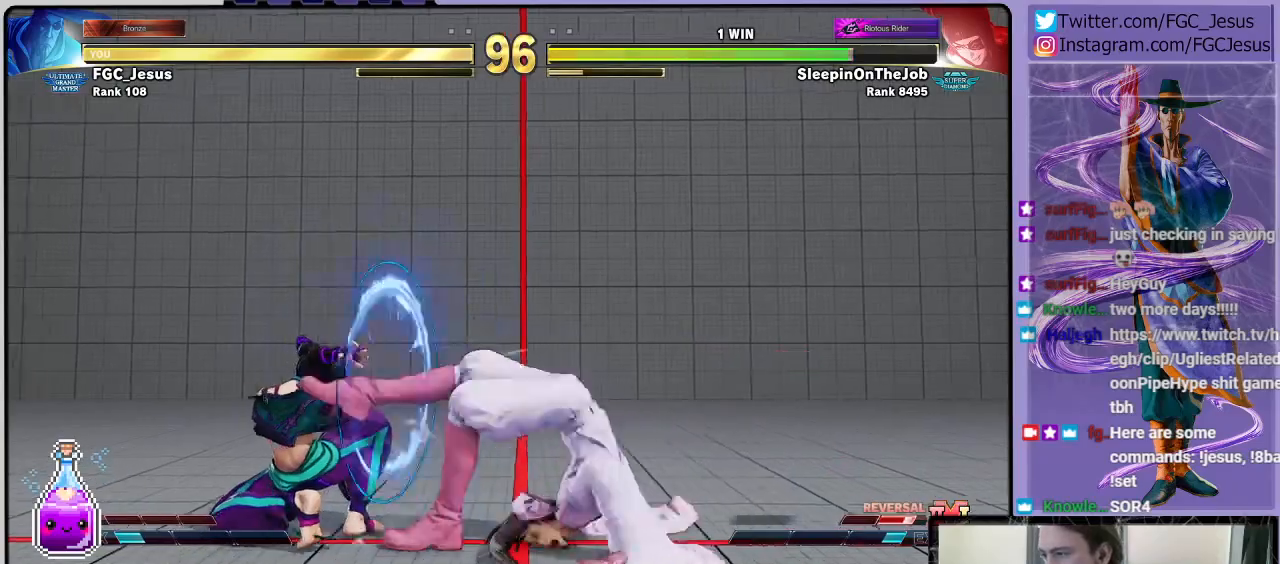
{"buttons": ["SQUARE", "DPAD_DOWN", "DPAD_RIGHT"], "left_stick": "center", "right_stick": "center", "events": [[167, "CROSS", "down"], [334, "CROSS", "up"], [500, "SQUARE", "down"]]}
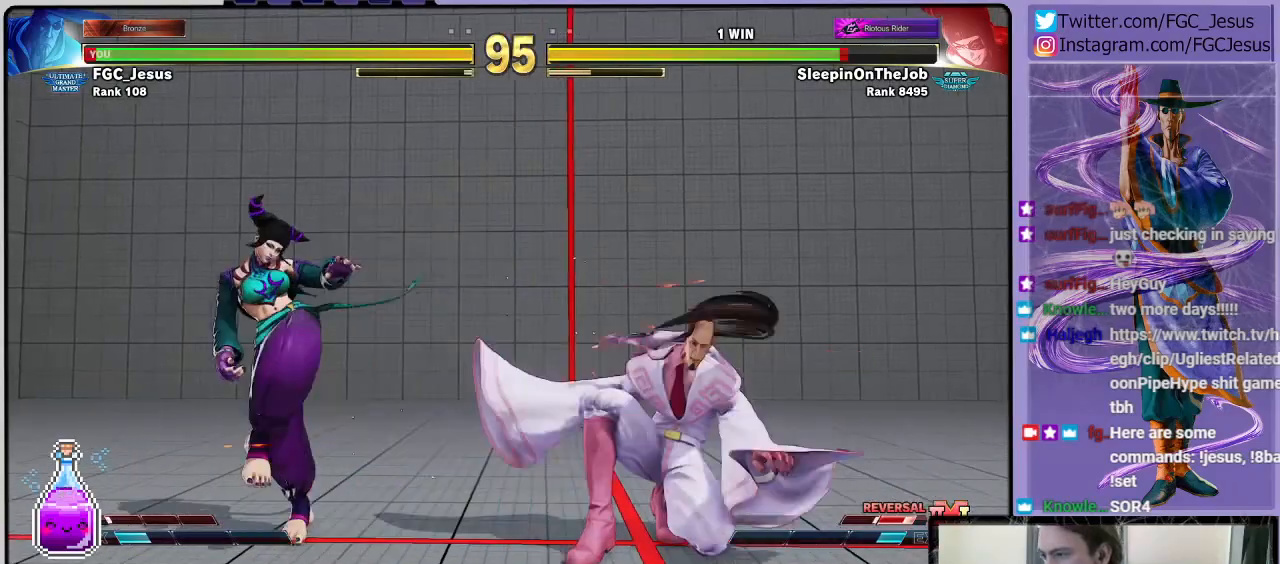
{"buttons": ["DPAD_DOWN", "DPAD_RIGHT"], "left_stick": "center", "right_stick": "center", "events": [[134, "SQUARE", "up"], [267, "R2", "down"], [468, "R2", "up"]]}
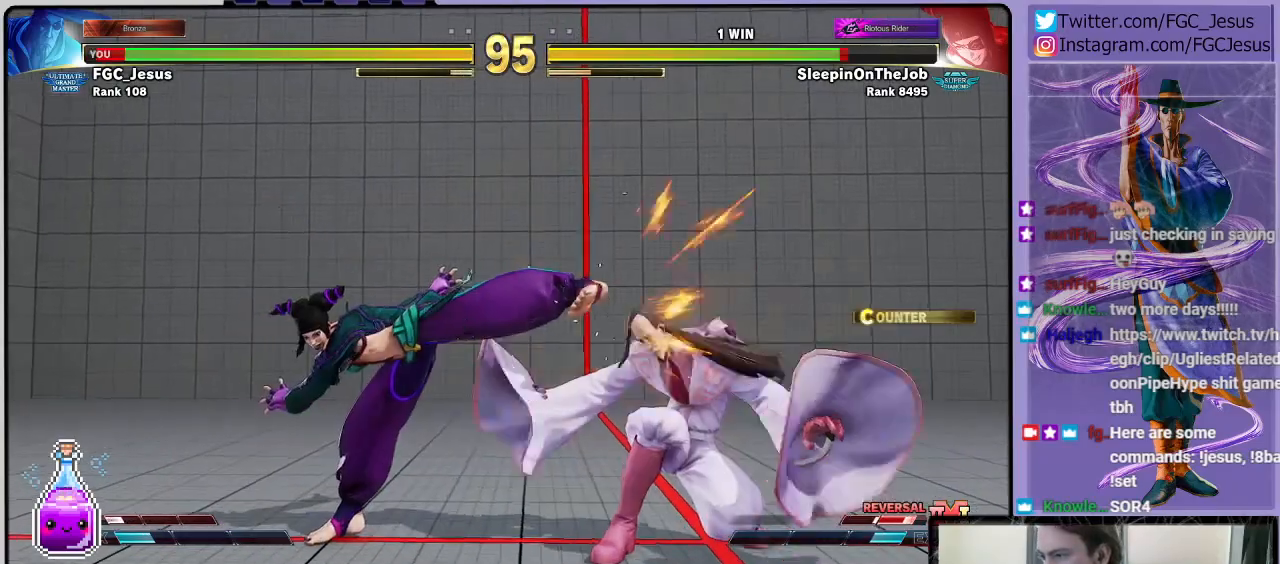
{"buttons": ["DPAD_LEFT"], "left_stick": "center", "right_stick": "center", "events": [[367, "DPAD_RIGHT", "up"], [400, "DPAD_DOWN", "up"], [400, "DPAD_LEFT", "down"]]}
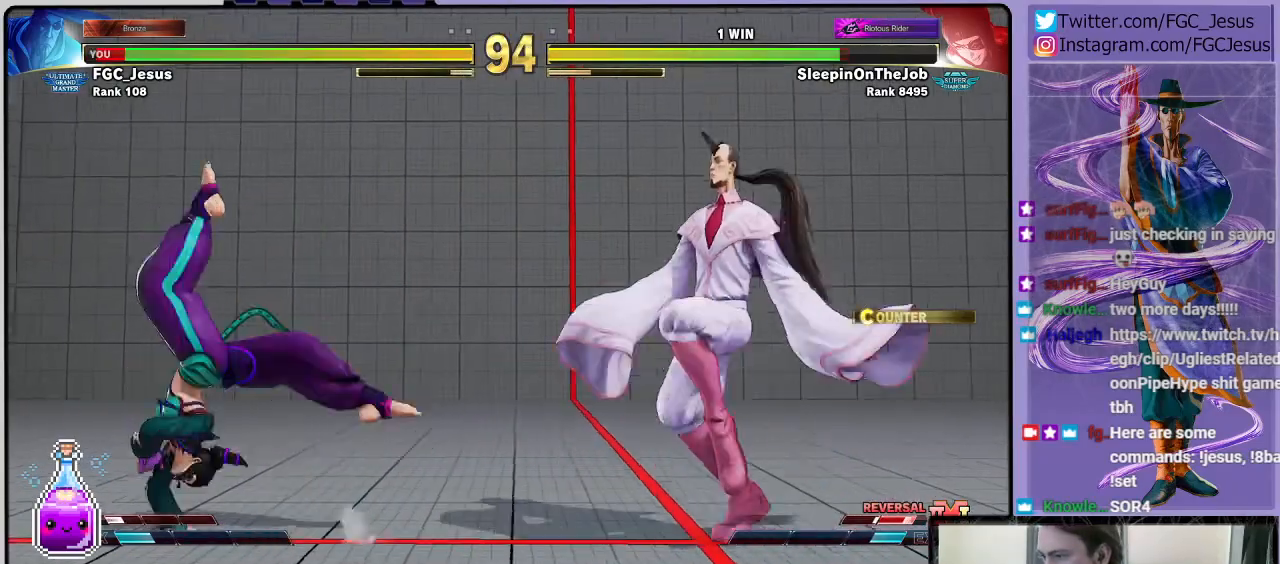
{"buttons": ["DPAD_LEFT"], "left_stick": "center", "right_stick": "center", "events": []}
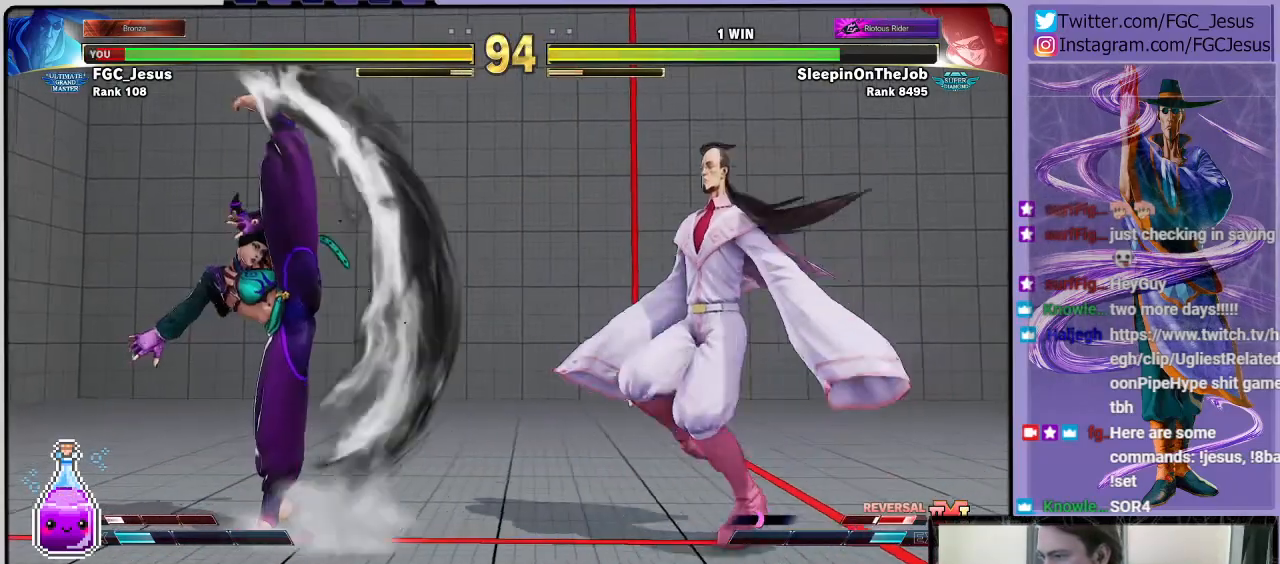
{"buttons": ["DPAD_RIGHT"], "left_stick": "center", "right_stick": "center", "events": [[300, "R1", "down"], [367, "DPAD_UP", "down"], [400, "DPAD_LEFT", "up"], [400, "DPAD_RIGHT", "down"], [400, "DPAD_UP", "up"], [467, "R1", "up"]]}
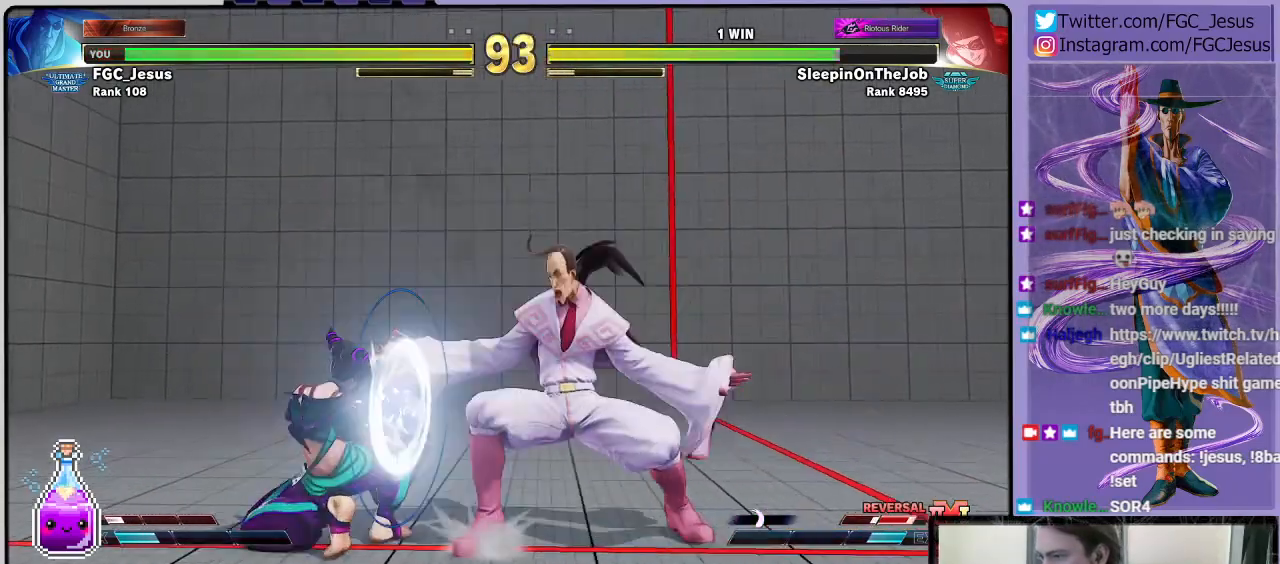
{"buttons": ["DPAD_RIGHT"], "left_stick": "center", "right_stick": "center", "events": [[67, "DPAD_DOWN", "down"], [201, "DPAD_DOWN", "up"]]}
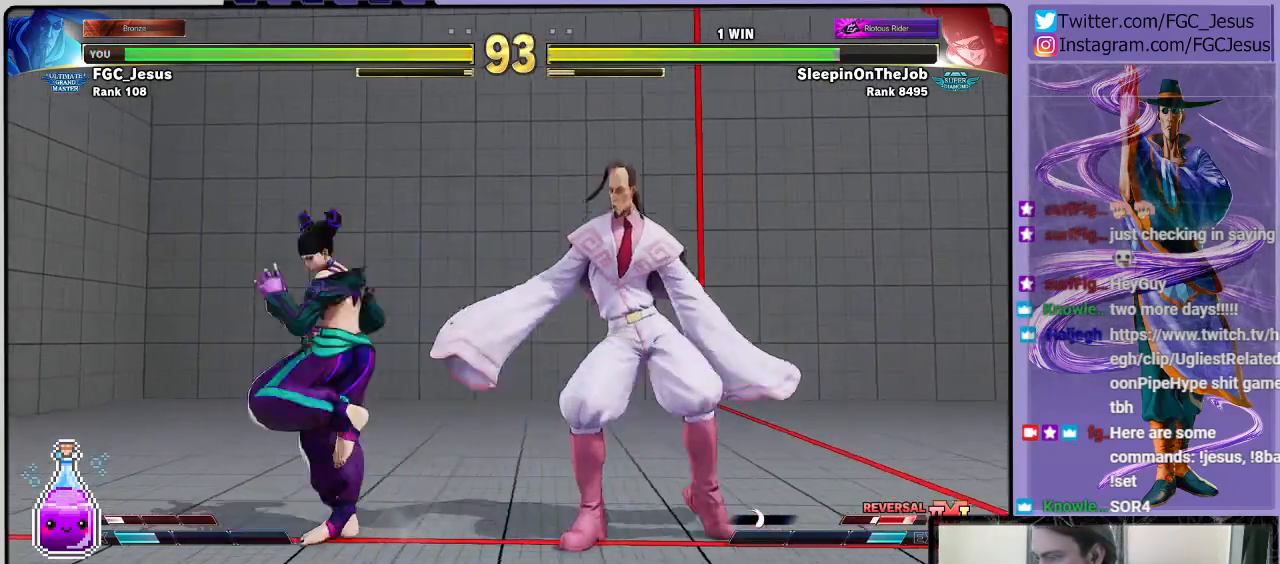
{"buttons": ["DPAD_RIGHT"], "left_stick": "center", "right_stick": "center", "events": [[267, "R1", "down"], [400, "R1", "up"]]}
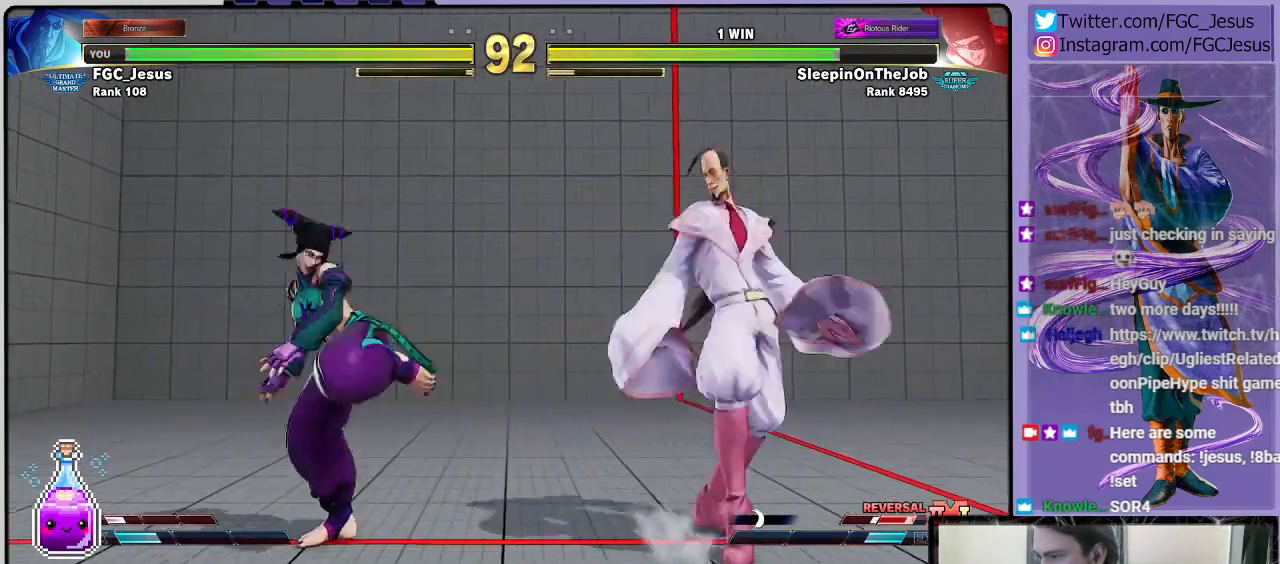
{"buttons": ["DPAD_RIGHT"], "left_stick": "center", "right_stick": "center", "events": [[34, "R2", "down"], [134, "DPAD_DOWN", "down"], [267, "R2", "up"], [401, "DPAD_DOWN", "up"]]}
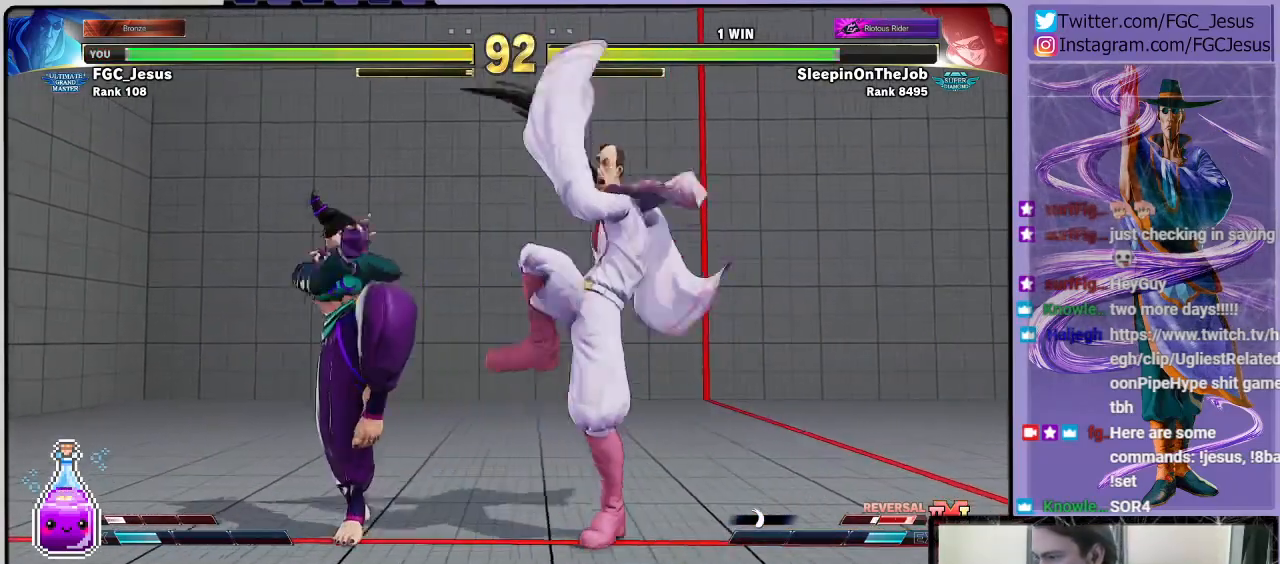
{"buttons": ["DPAD_RIGHT"], "left_stick": "center", "right_stick": "center", "events": []}
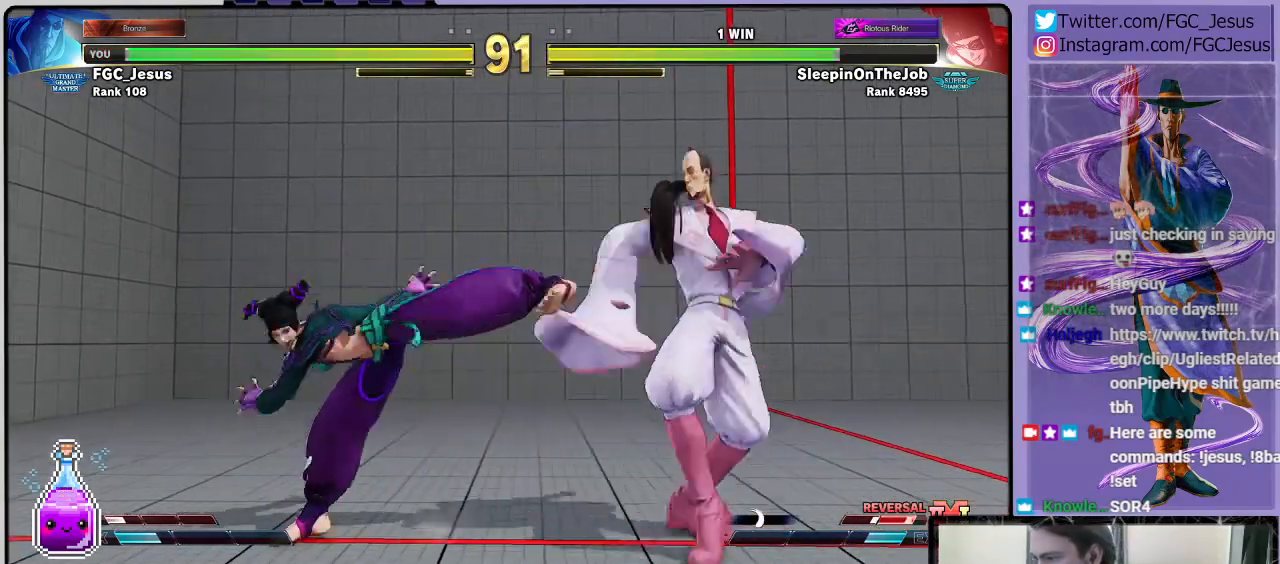
{"buttons": ["DPAD_DOWN", "DPAD_RIGHT"], "left_stick": "center", "right_stick": "center", "events": [[67, "DPAD_DOWN", "down"], [167, "R2", "down"], [267, "R2", "up"]]}
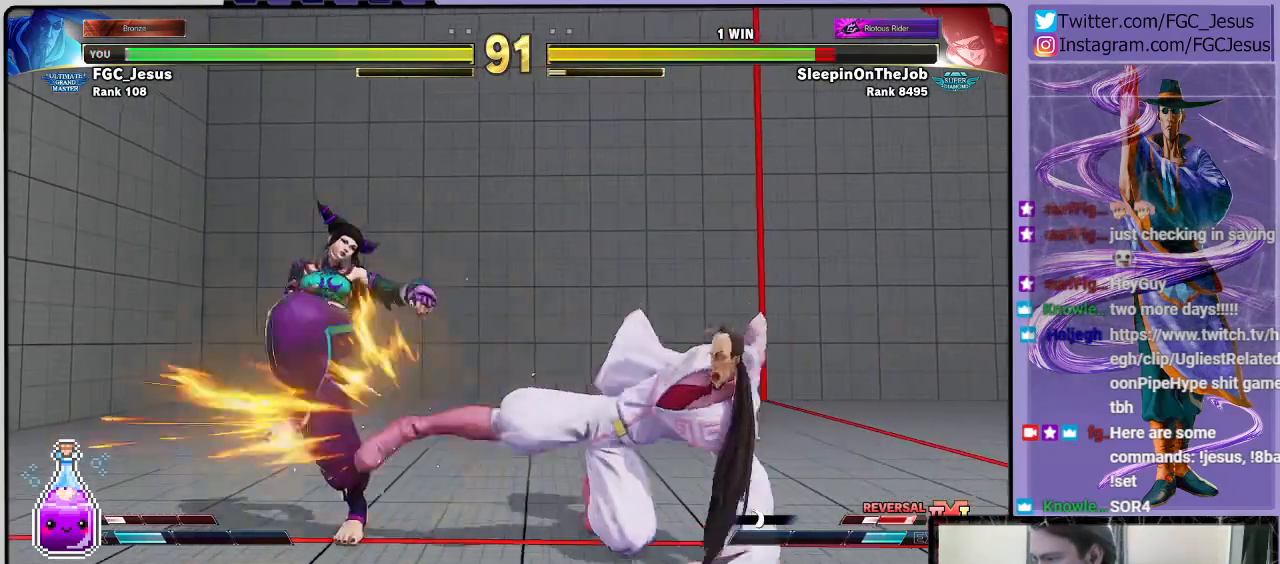
{"buttons": ["DPAD_LEFT"], "left_stick": "center", "right_stick": "center", "events": [[267, "DPAD_DOWN", "up"], [300, "DPAD_RIGHT", "up"], [500, "DPAD_LEFT", "down"]]}
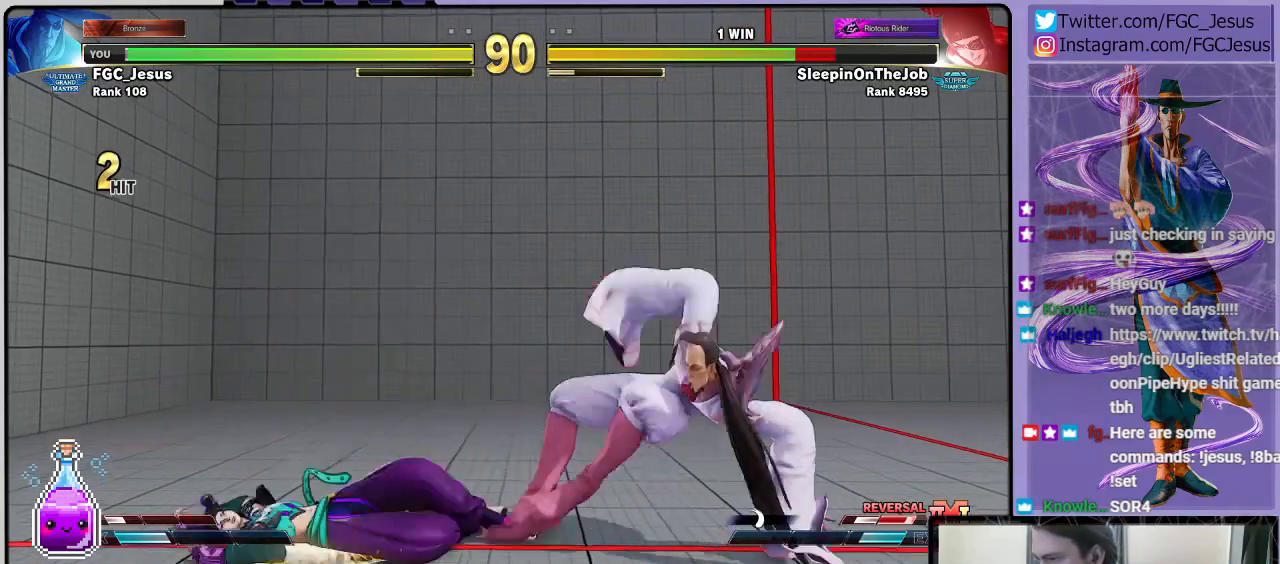
{"buttons": ["CIRCLE", "DPAD_DOWN", "DPAD_RIGHT"], "left_stick": "center", "right_stick": "center", "events": [[34, "DPAD_LEFT", "up"], [101, "DPAD_LEFT", "down"], [201, "DPAD_LEFT", "up"], [267, "DPAD_RIGHT", "down"], [301, "DPAD_DOWN", "down"], [468, "CIRCLE", "down"]]}
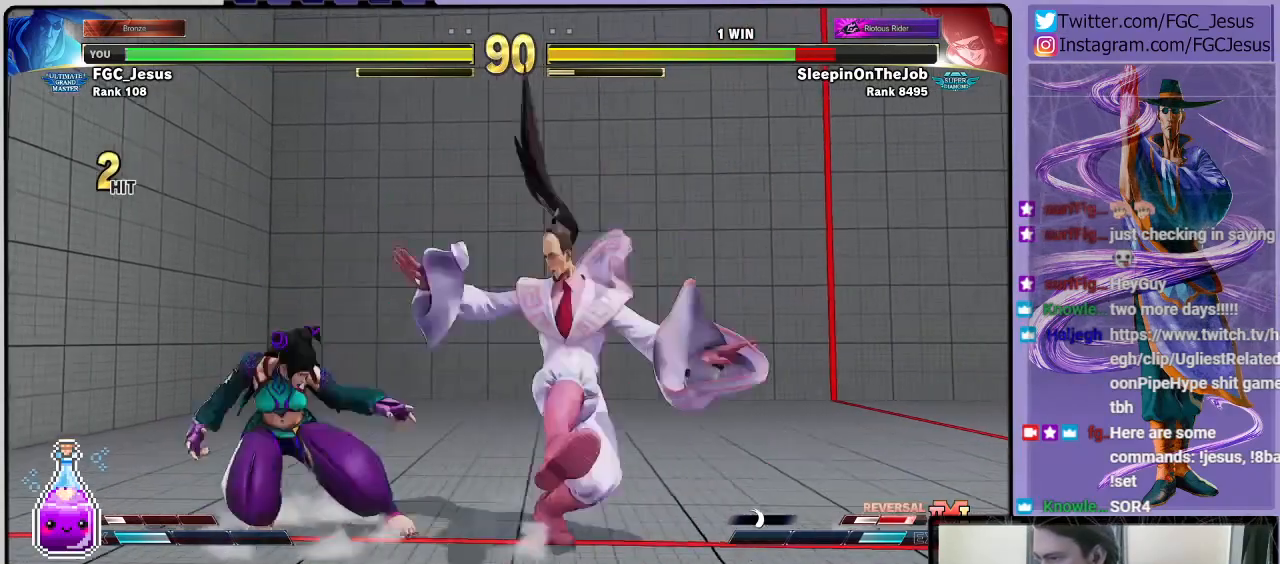
{"buttons": ["DPAD_RIGHT"], "left_stick": "center", "right_stick": "center", "events": [[367, "CIRCLE", "up"], [367, "DPAD_DOWN", "up"]]}
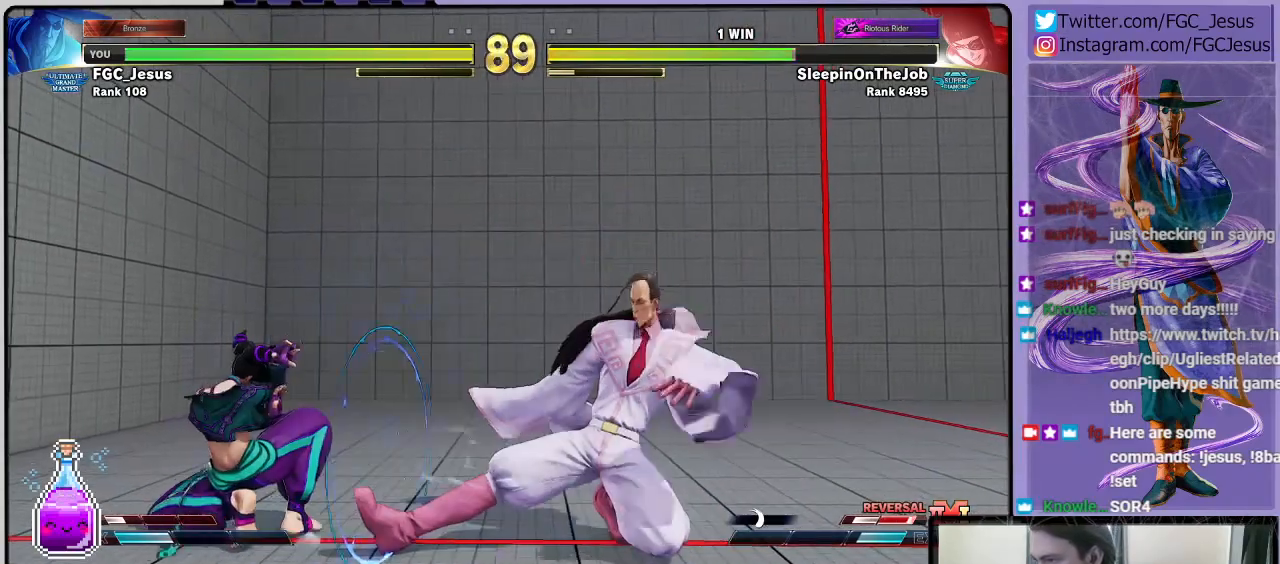
{"buttons": ["DPAD_DOWN", "DPAD_RIGHT"], "left_stick": "center", "right_stick": "center", "events": [[134, "TRIANGLE", "down"], [234, "TRIANGLE", "up"], [267, "DPAD_LEFT", "down"], [267, "DPAD_RIGHT", "up"], [301, "CROSS", "down"], [334, "DPAD_DOWN", "down"], [334, "DPAD_LEFT", "up"], [334, "DPAD_RIGHT", "down"], [367, "CROSS", "up"], [367, "DPAD_DOWN", "up"], [401, "CROSS", "down"], [401, "DPAD_DOWN", "down"], [501, "CROSS", "up"]]}
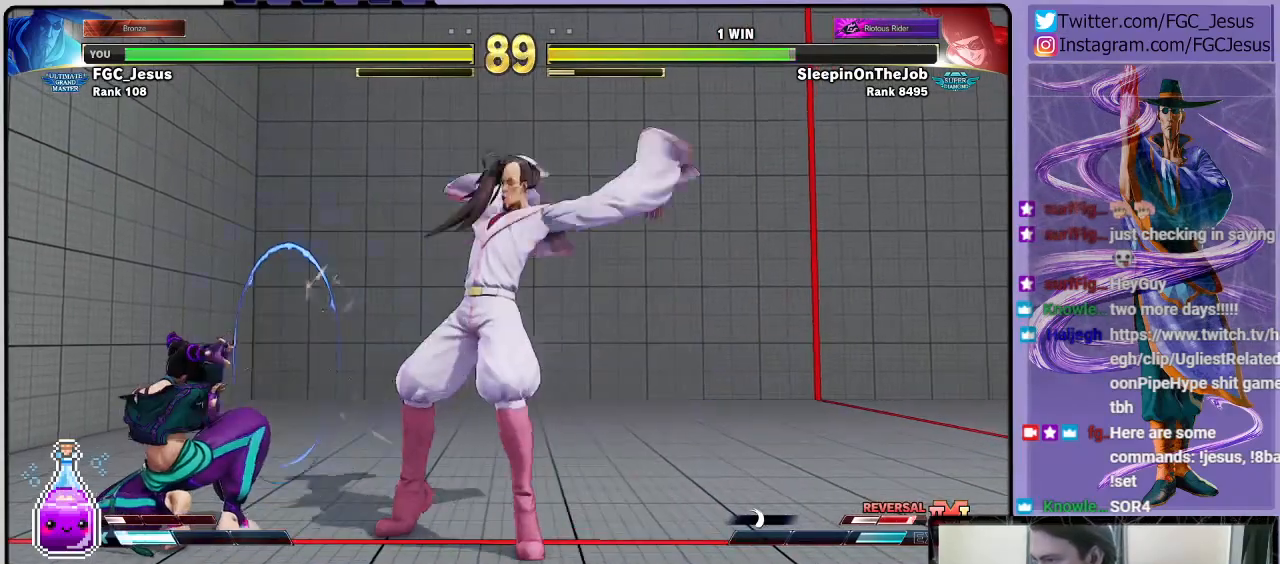
{"buttons": ["DPAD_DOWN", "DPAD_RIGHT"], "left_stick": "center", "right_stick": "center", "events": [[33, "CROSS", "down"], [100, "CROSS", "up"]]}